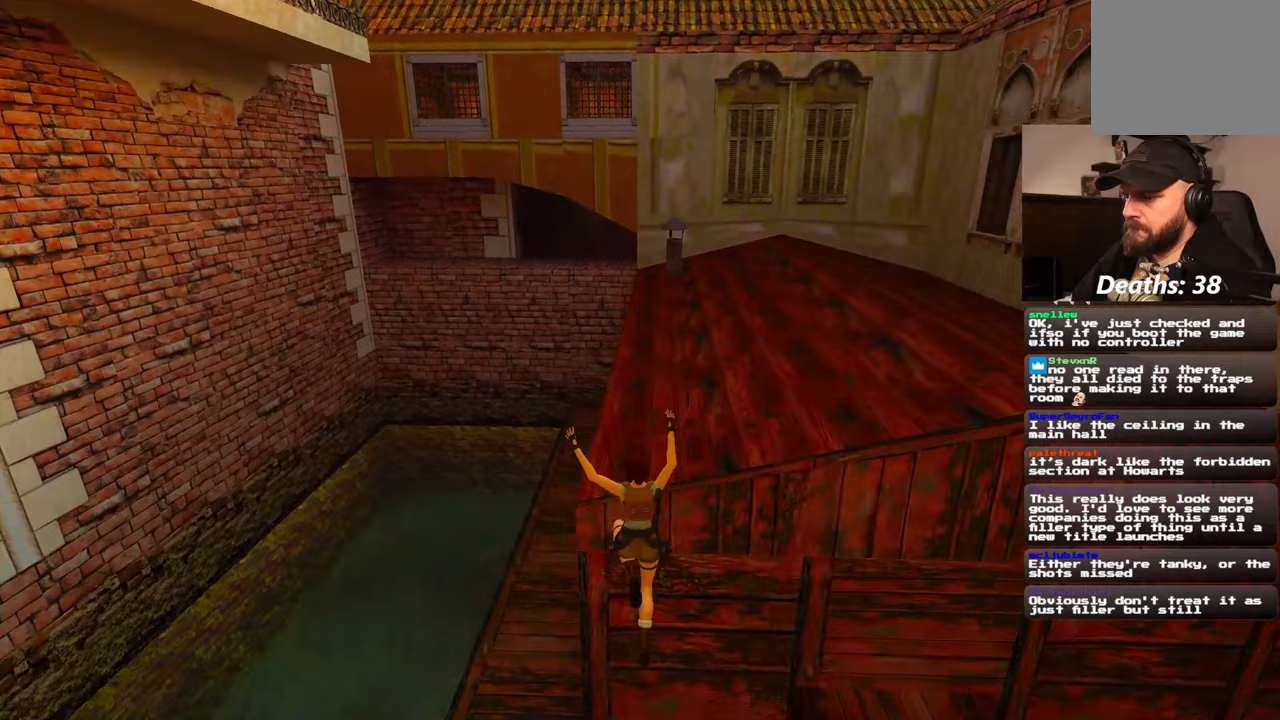
Gameplay with a controller (PlayStation layout); each line is a JSON object with the inputs held at the frame after it (dt_ms = milliseconds from this image to that frame). "events" lists button and stick changes between this image and that frame as [ms after this image, input, new state], when the widget could be followed in between. Not read: HOME L2 L3 R2 R3 START.
{"dt_ms": 500, "buttons": [], "left_stick": "up", "right_stick": "center", "events": []}
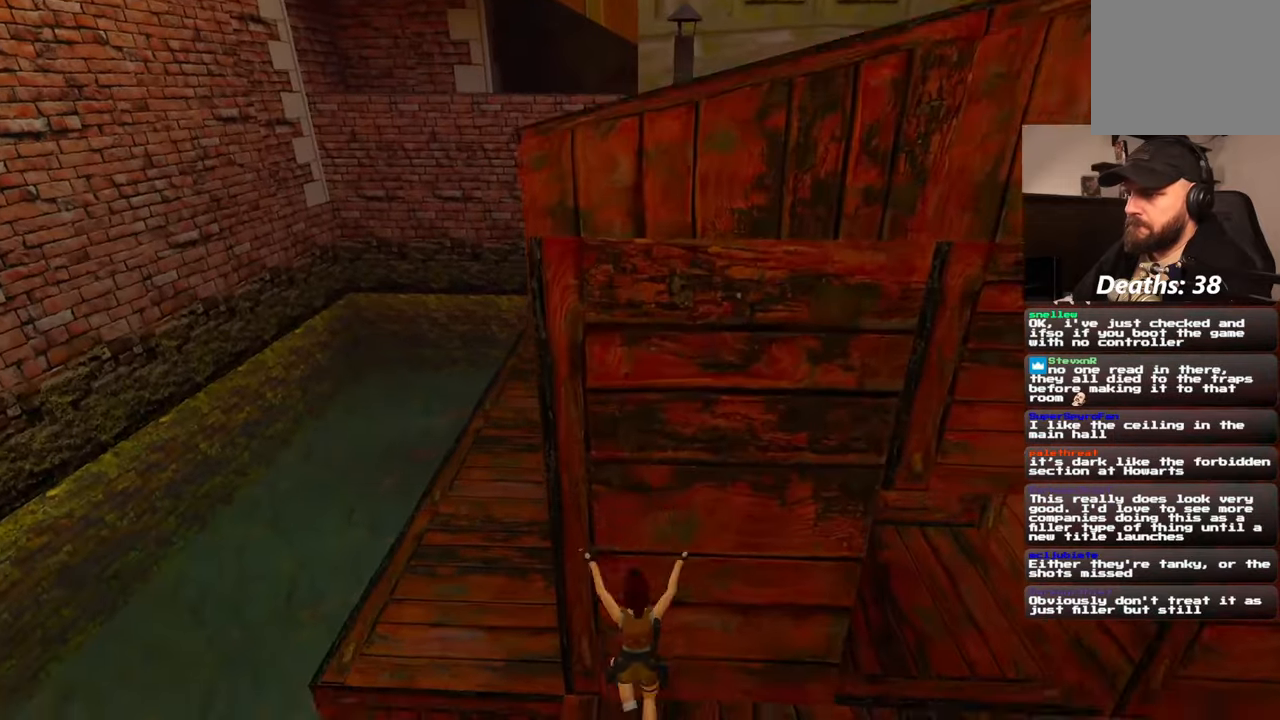
{"dt_ms": 500, "buttons": [], "left_stick": "center", "right_stick": "center"}
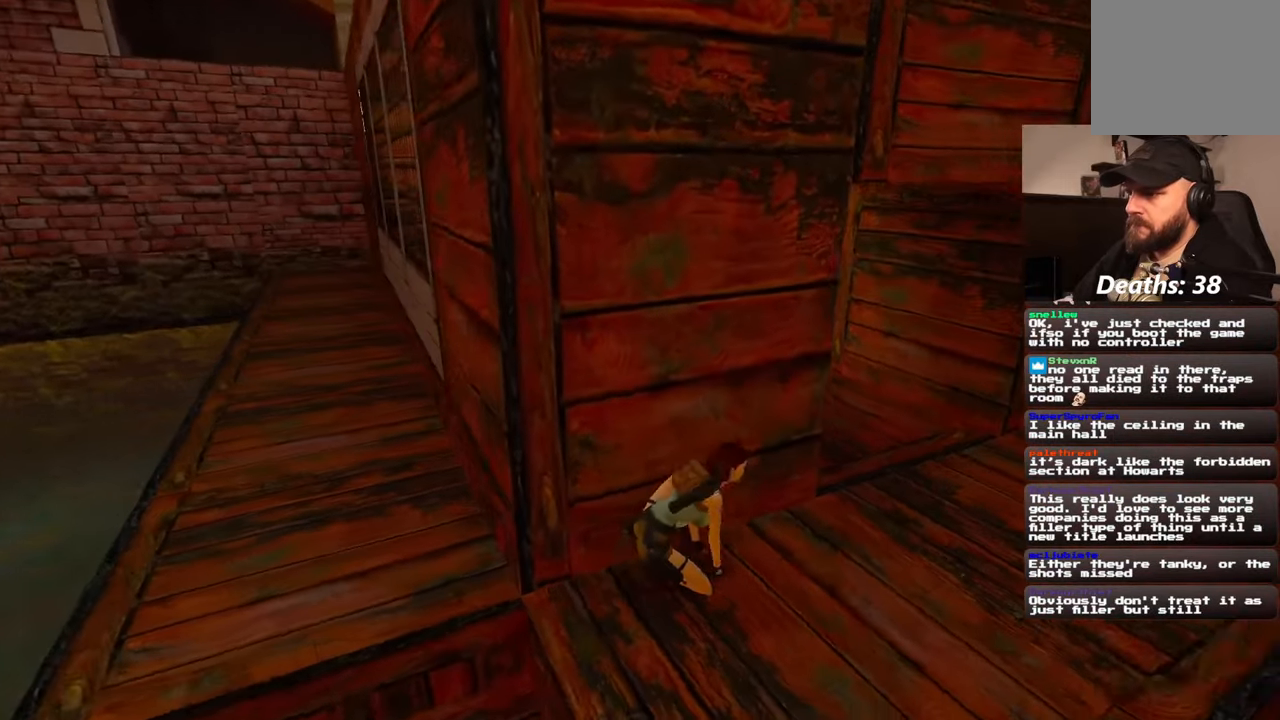
{"dt_ms": 500, "buttons": [], "left_stick": "up", "right_stick": "center", "events": [[167, "right_stick", "left"], [183, "left_stick", "up"], [433, "right_stick", "center"]]}
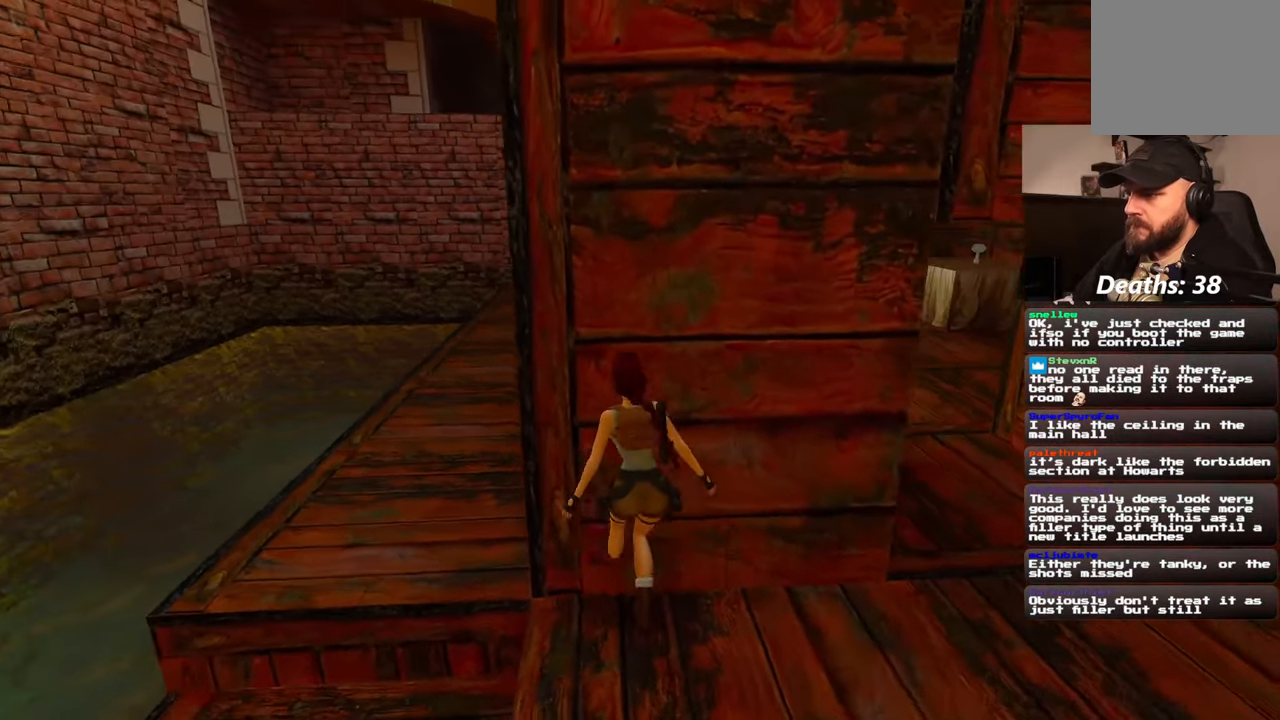
{"dt_ms": 500, "buttons": [], "left_stick": "center", "right_stick": "center", "events": [[33, "left_stick", "center"], [100, "right_stick", "left"], [200, "right_stick", "up-left"], [367, "right_stick", "center"]]}
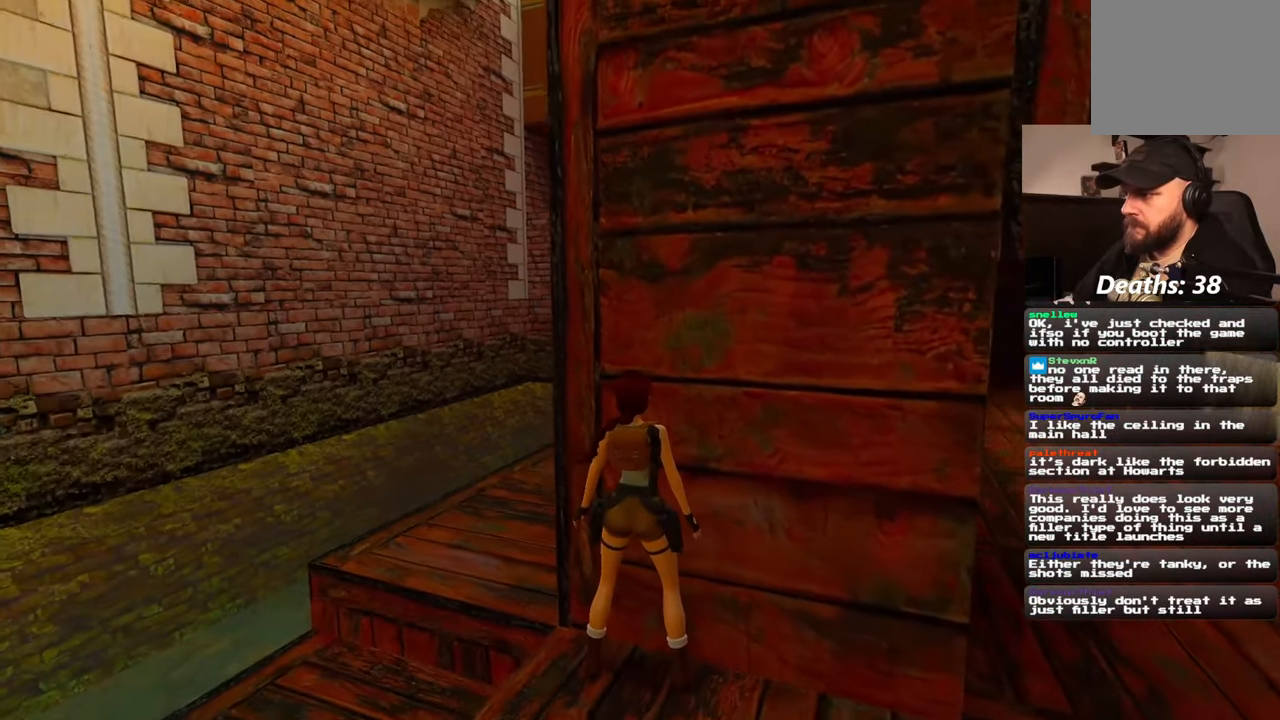
{"dt_ms": 500, "buttons": ["DPAD_DOWN"], "left_stick": "down-right", "right_stick": "right", "events": [[67, "right_stick", "up-left"], [133, "right_stick", "left"], [317, "right_stick", "center"], [383, "right_stick", "right"], [417, "DPAD_DOWN", "down"], [500, "left_stick", "down-right"]]}
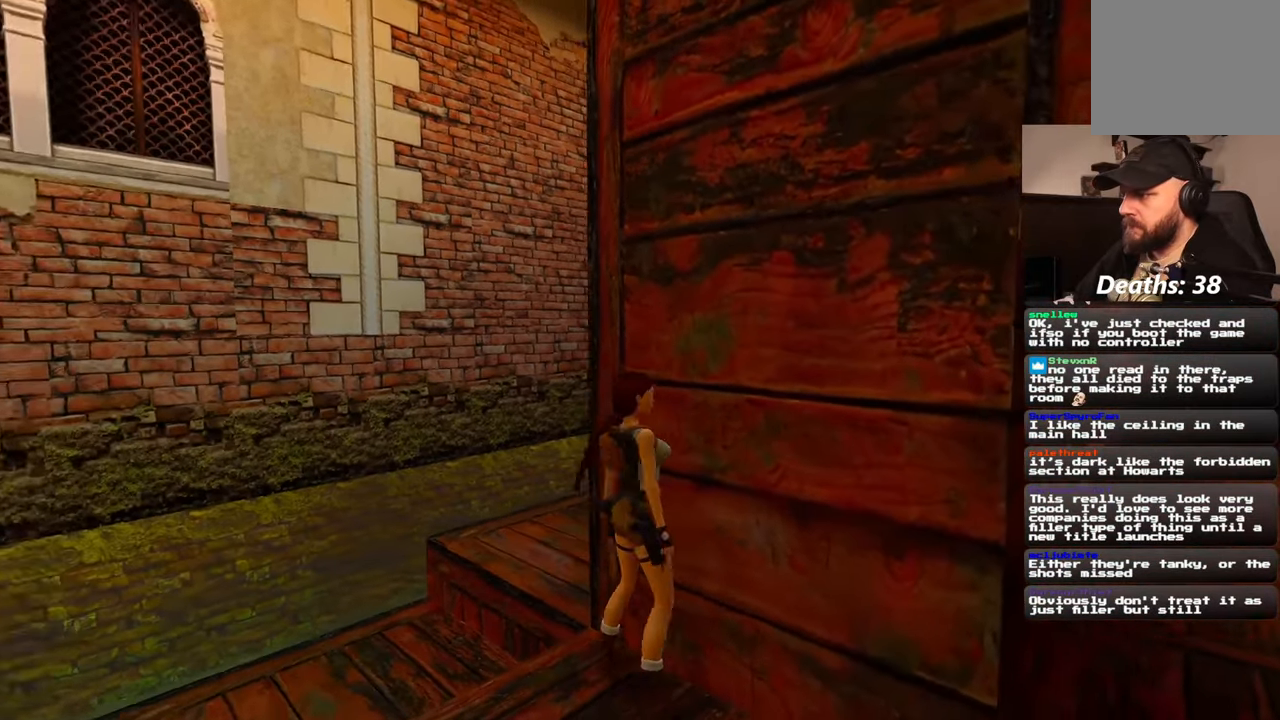
{"dt_ms": 500, "buttons": [], "left_stick": "center", "right_stick": "center", "events": [[67, "DPAD_DOWN", "up"], [367, "right_stick", "center"], [383, "left_stick", "up-right"], [483, "left_stick", "center"]]}
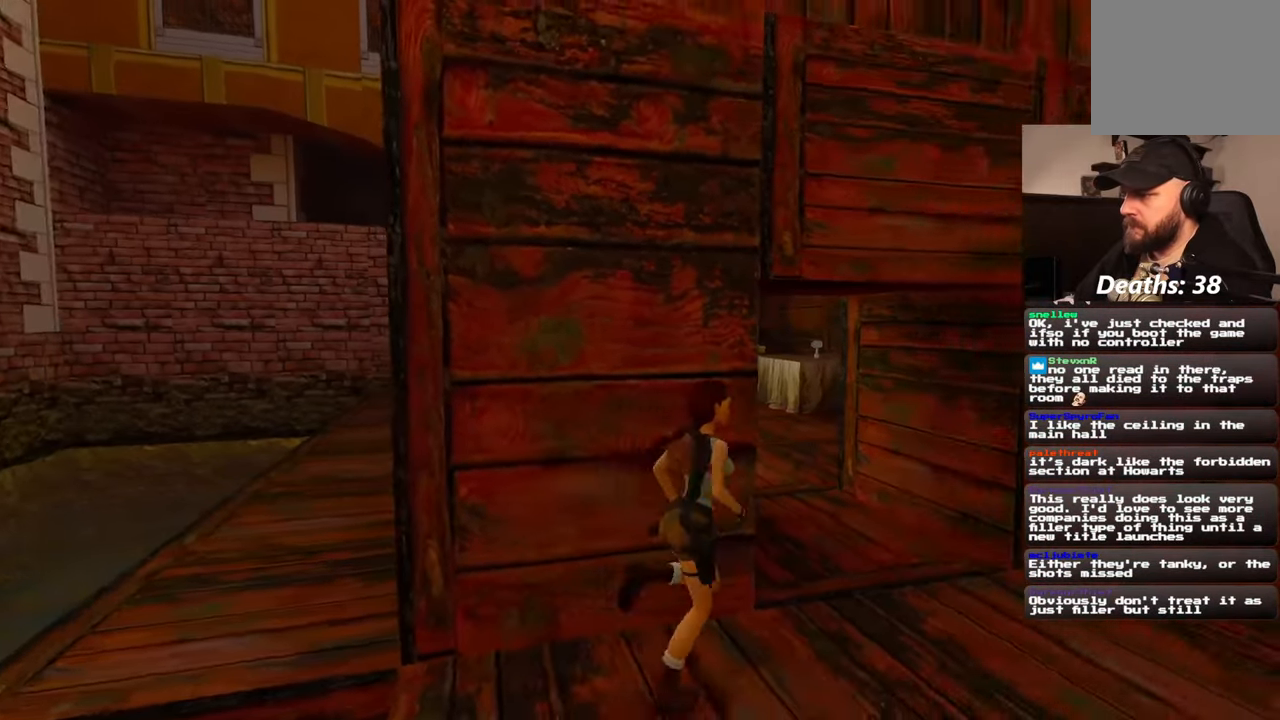
{"dt_ms": 1000, "buttons": [], "left_stick": "center", "right_stick": "center"}
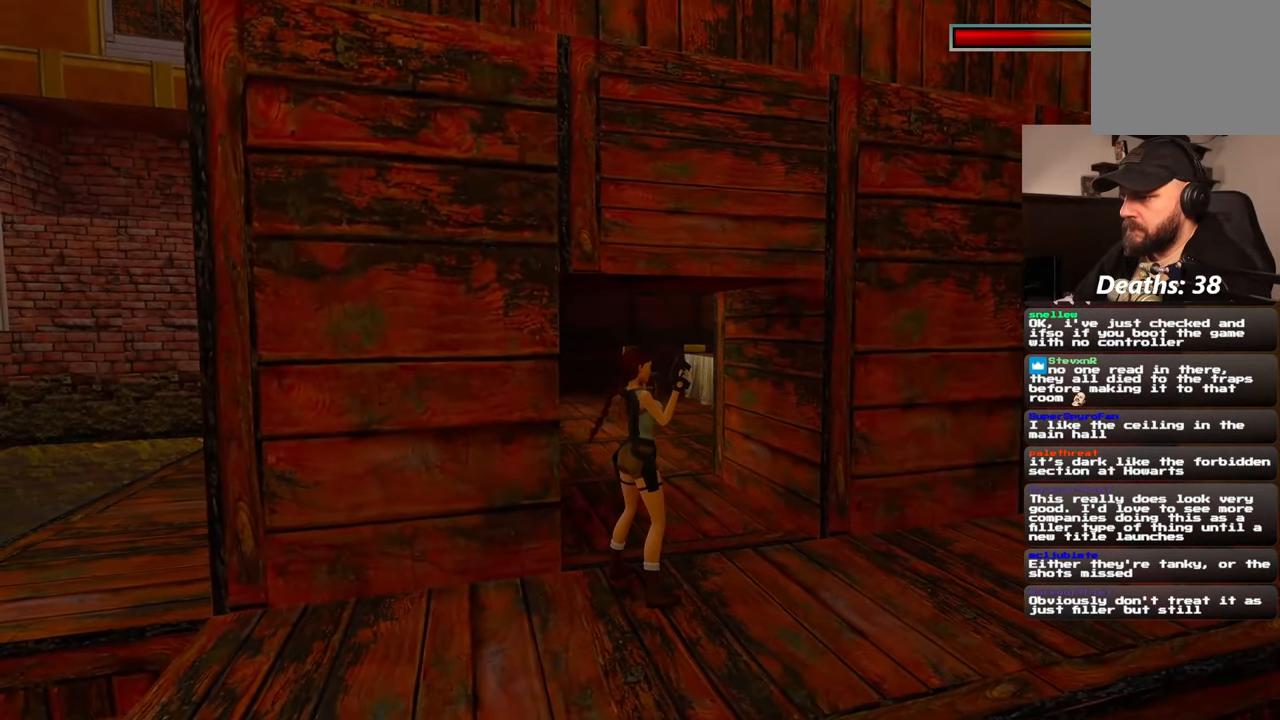
{"dt_ms": 500, "buttons": [], "left_stick": "up", "right_stick": "right", "events": [[17, "left_stick", "up-right"], [250, "left_stick", "up"], [467, "right_stick", "right"]]}
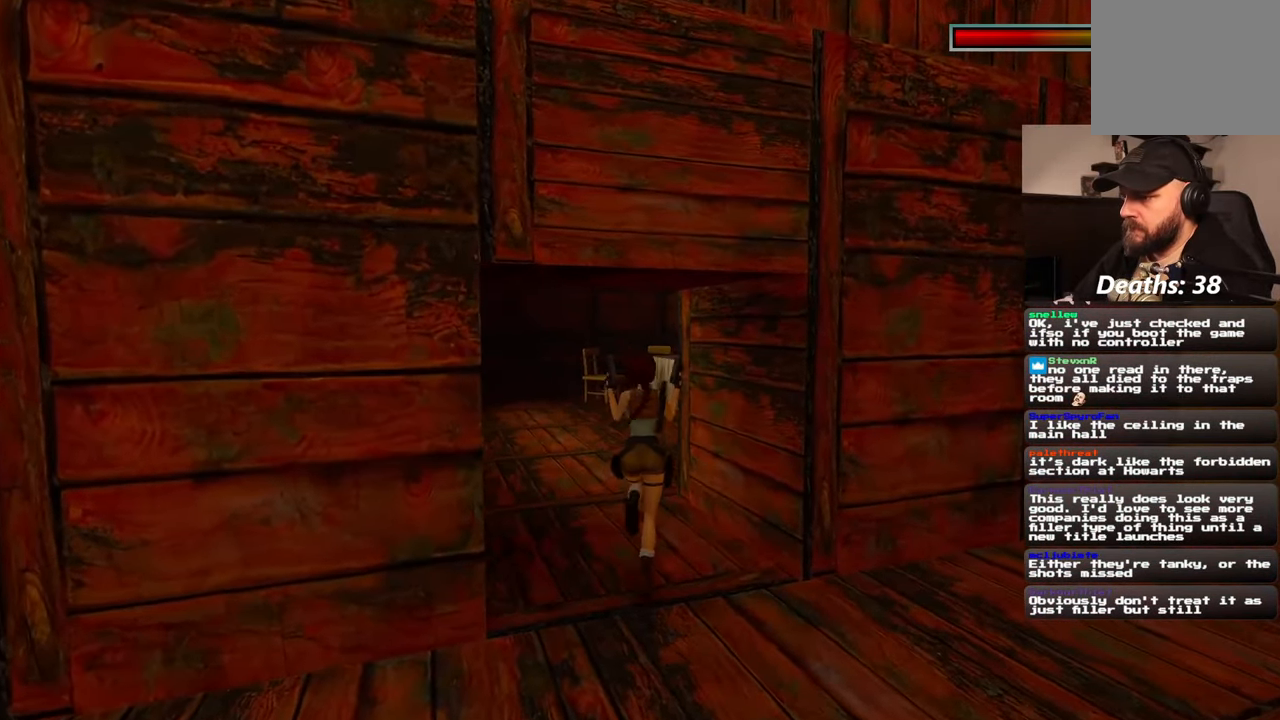
{"dt_ms": 500, "buttons": [], "left_stick": "up-left", "right_stick": "center", "events": [[100, "left_stick", "up-left"], [483, "right_stick", "center"]]}
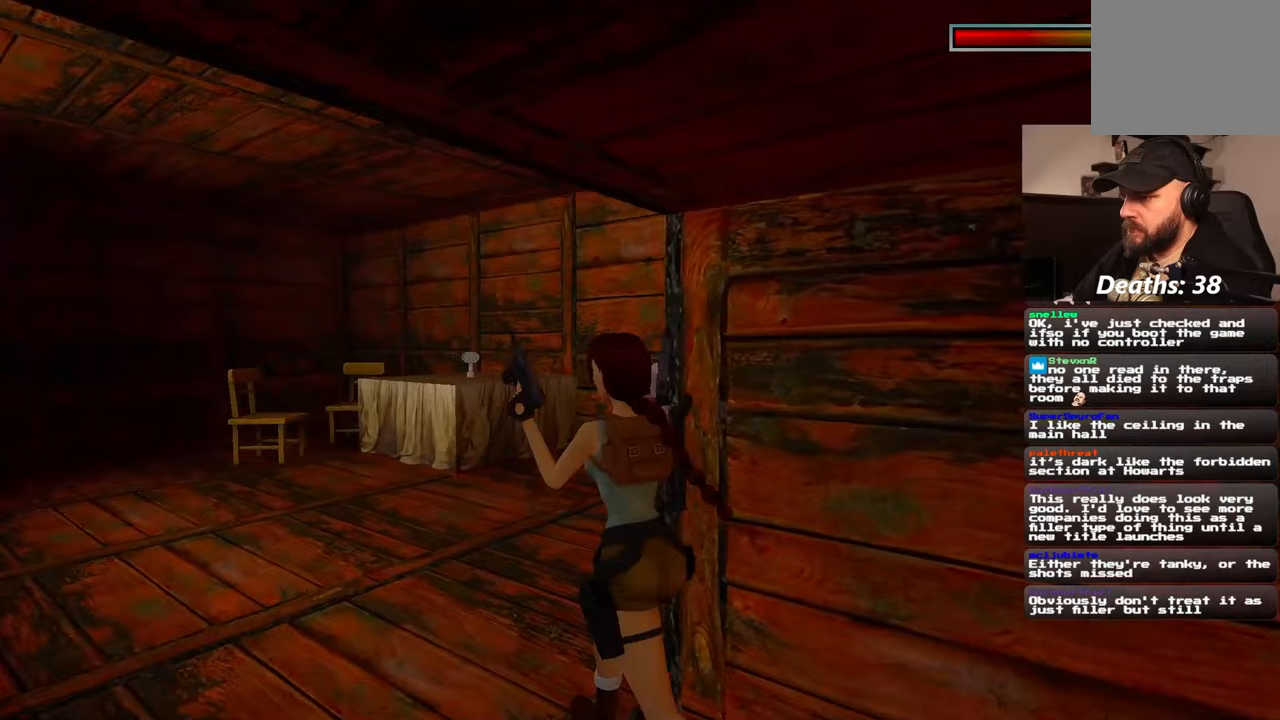
{"dt_ms": 500, "buttons": [], "left_stick": "up-right", "right_stick": "center", "events": [[17, "left_stick", "up"], [150, "left_stick", "up-left"], [317, "left_stick", "up"], [450, "left_stick", "up-right"]]}
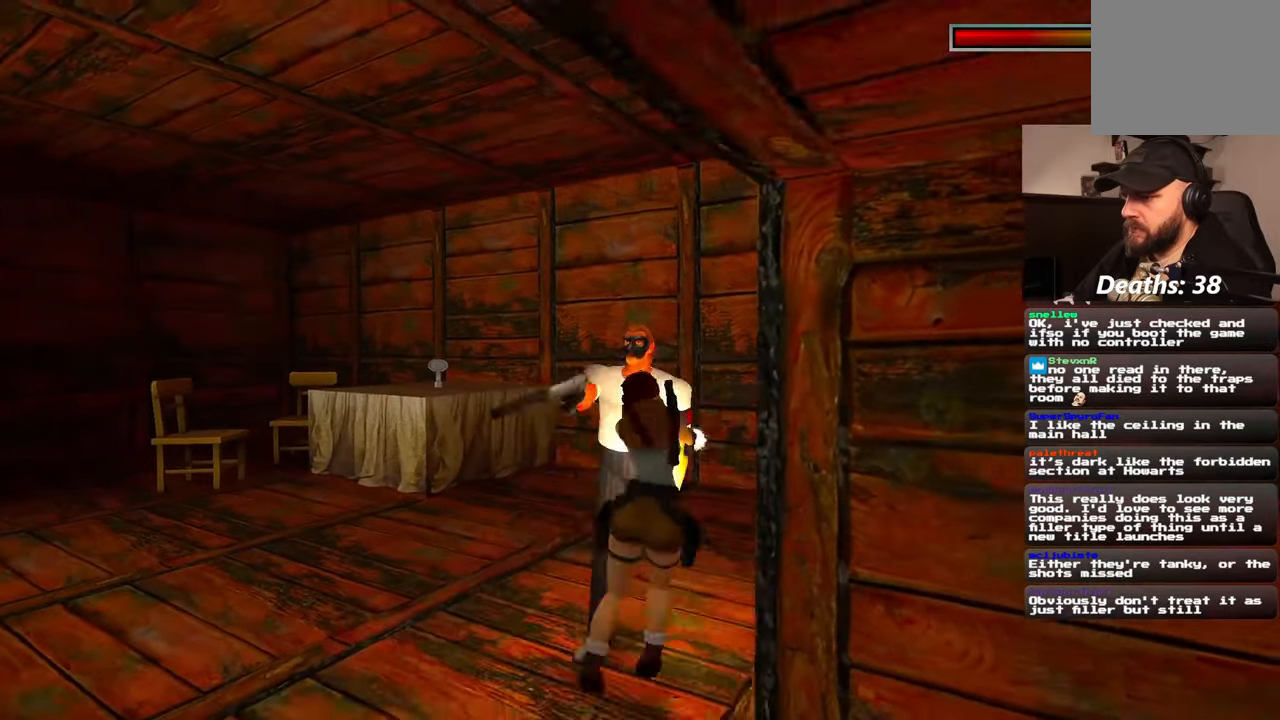
{"dt_ms": 500, "buttons": ["DPAD_DOWN"], "left_stick": "up", "right_stick": "center"}
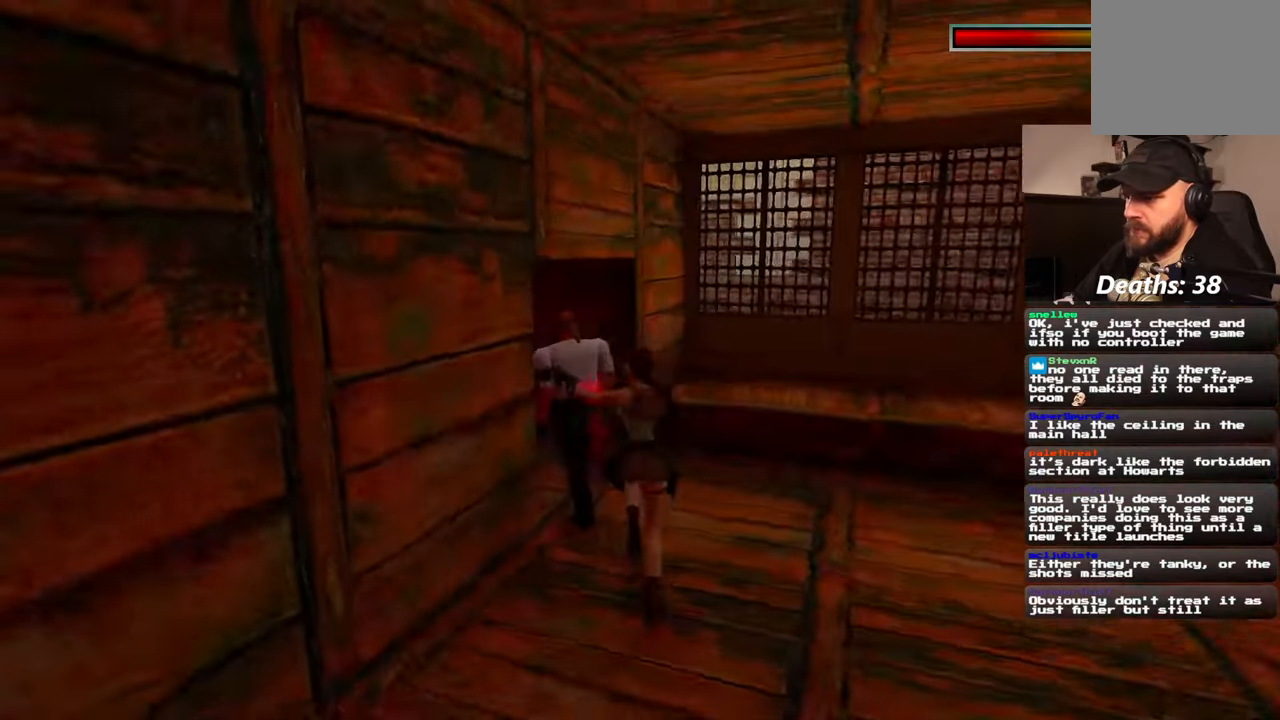
{"dt_ms": 500, "buttons": [], "left_stick": "up", "right_stick": "center"}